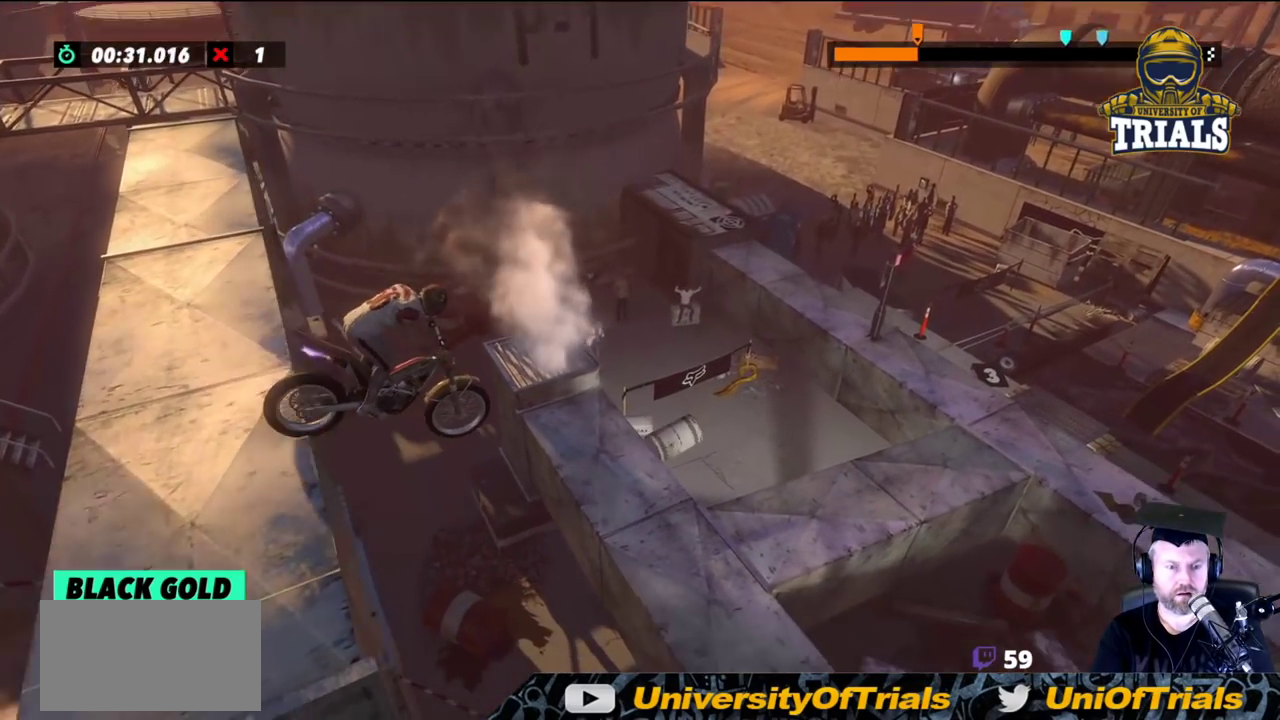
Gameplay with a controller (Xbox layout); each line is a JSON object with the inputs held at the frame after it. "events" lists button and stick changes between this image and that frame as [ms after this image, input, new state], when the widget could be followed in between. Not read: A B DPAD_DOWN DPAD_LEFT DPAD_RIGHT DPAD_UP L1 L3 R1 R2 R3 SELECT START X Y right_stick.
{"buttons": [], "left_stick": "right", "events": [[100, "left_stick", "left"], [333, "left_stick", "center"], [467, "left_stick", "right"]]}
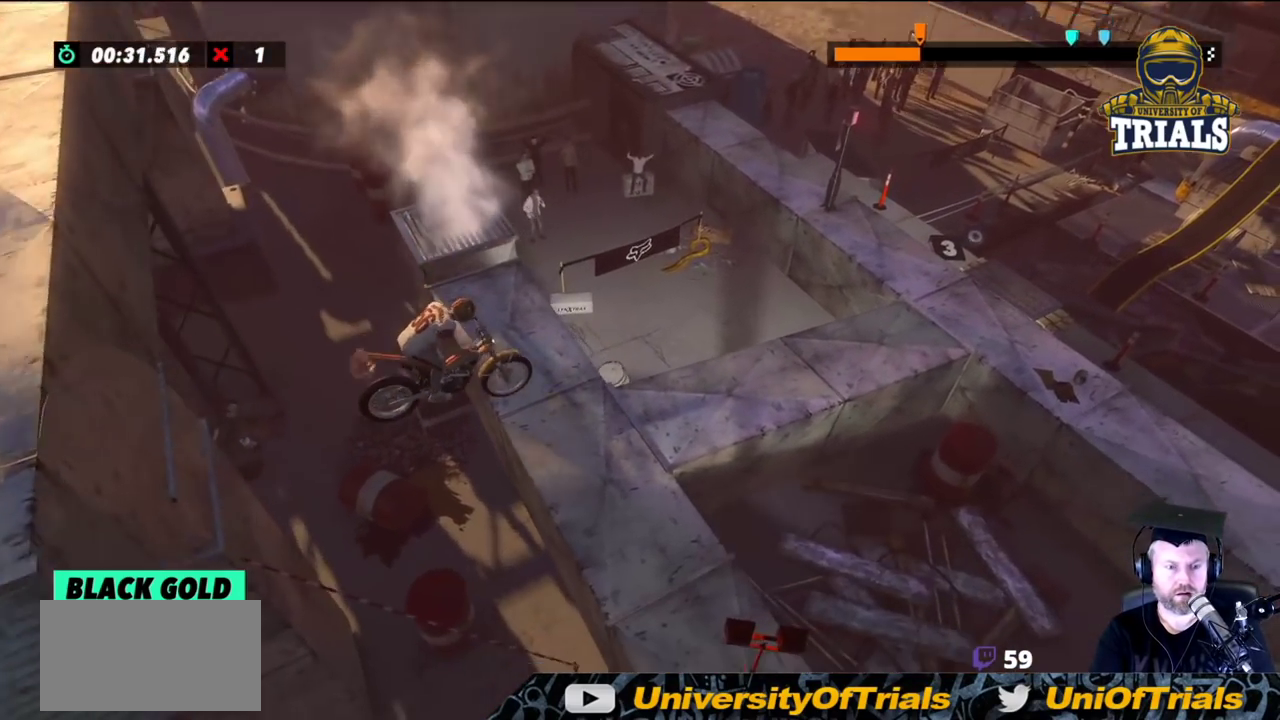
{"buttons": [], "left_stick": "center", "events": [[150, "left_stick", "center"], [317, "left_stick", "left"], [450, "left_stick", "center"]]}
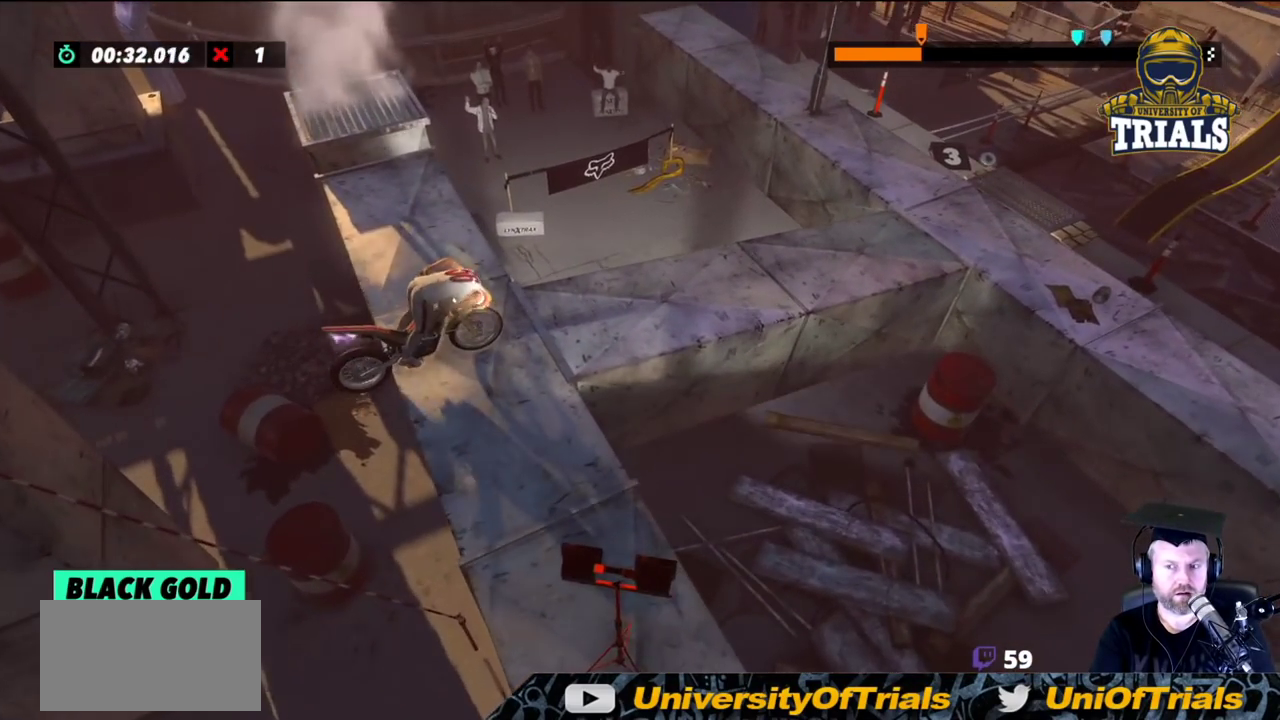
{"buttons": [], "left_stick": "center", "events": [[167, "left_stick", "right"], [367, "left_stick", "center"]]}
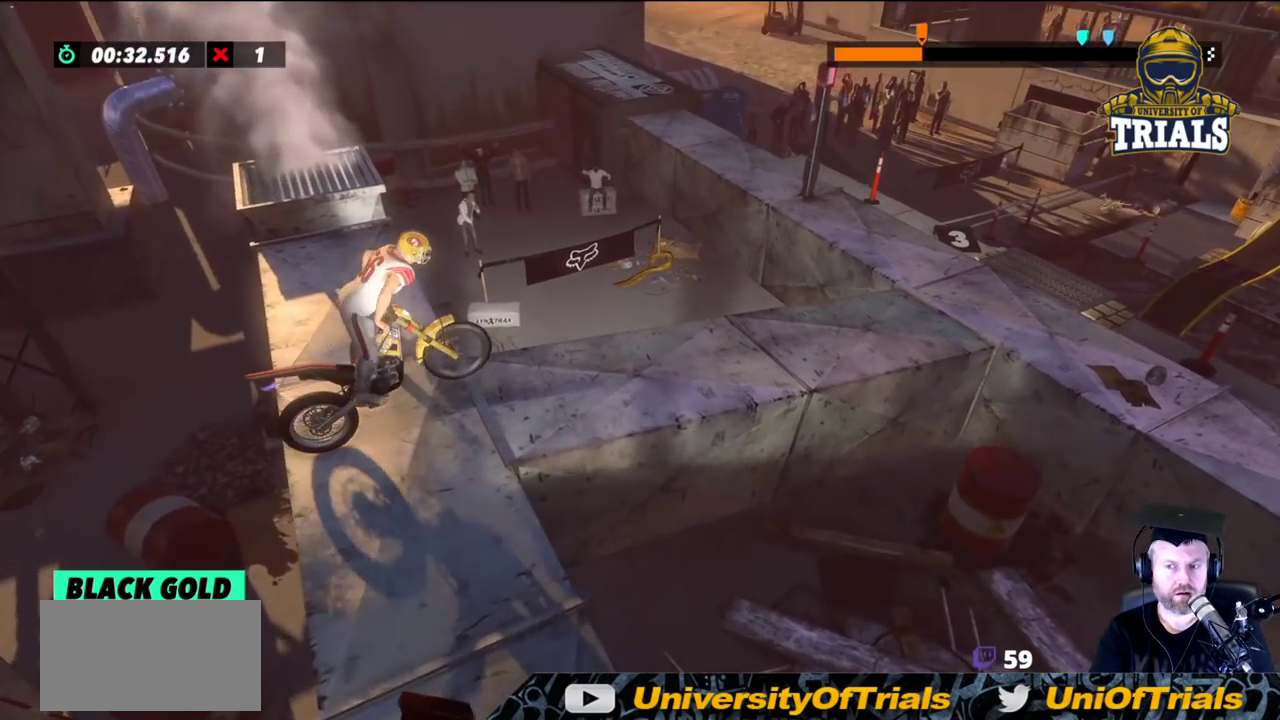
{"buttons": [], "left_stick": "center", "events": []}
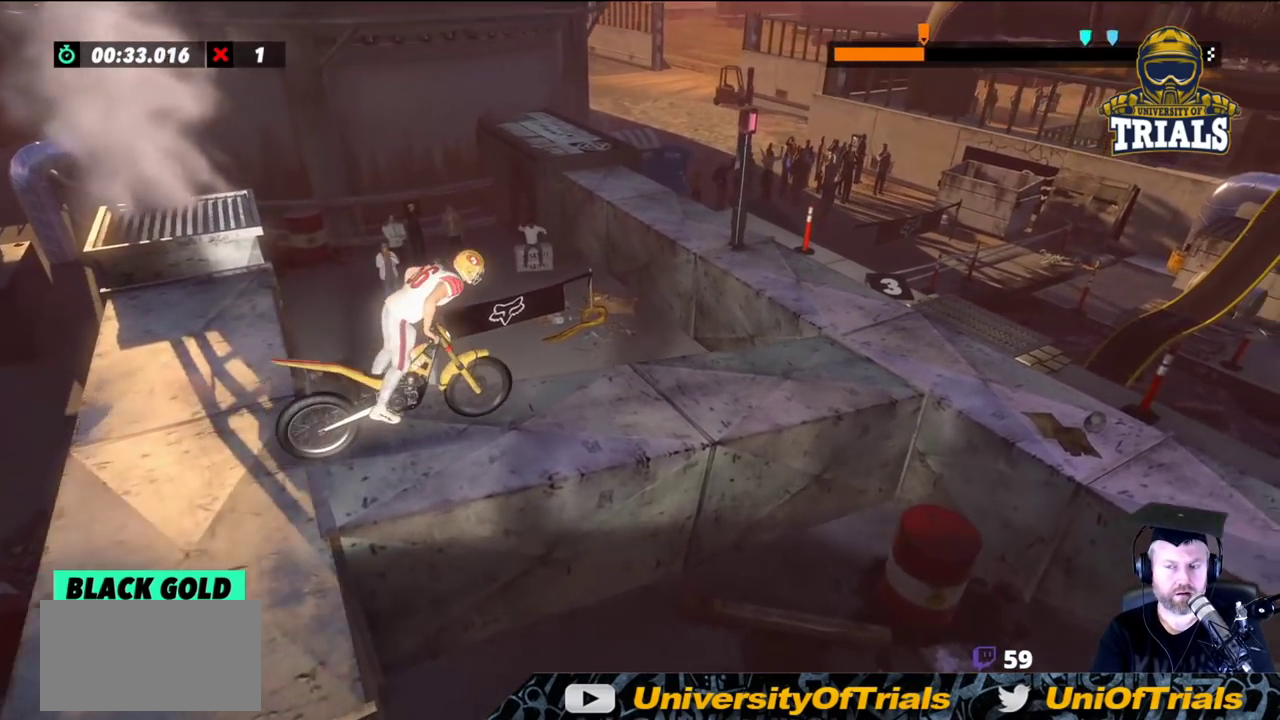
{"buttons": [], "left_stick": "center", "events": []}
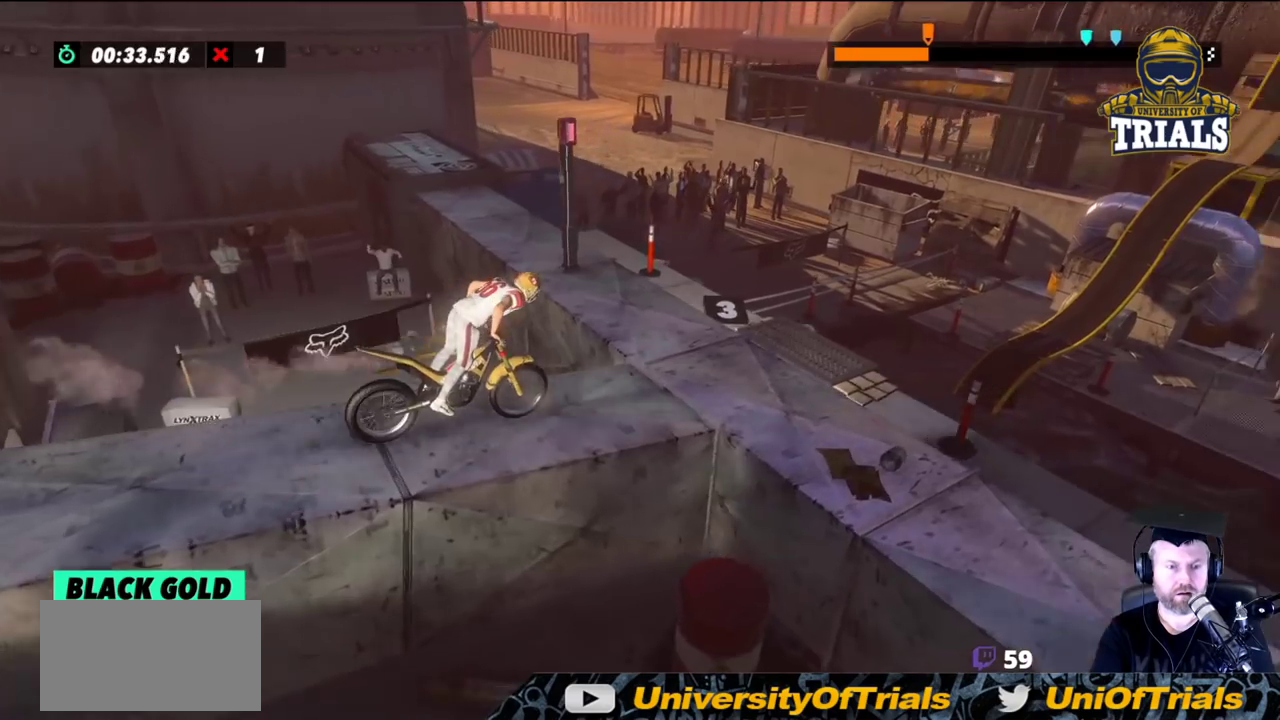
{"buttons": [], "left_stick": "left", "events": [[450, "left_stick", "left"]]}
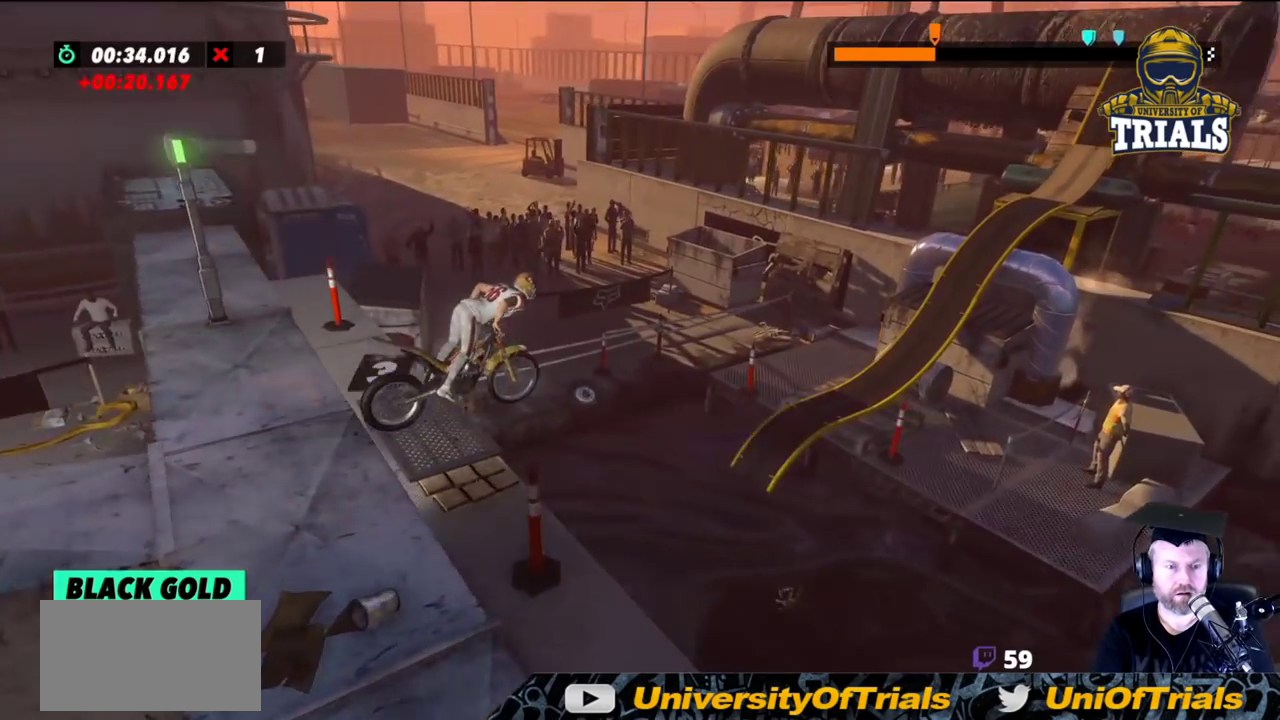
{"buttons": [], "left_stick": "left", "events": [[83, "left_stick", "center"], [417, "left_stick", "left"]]}
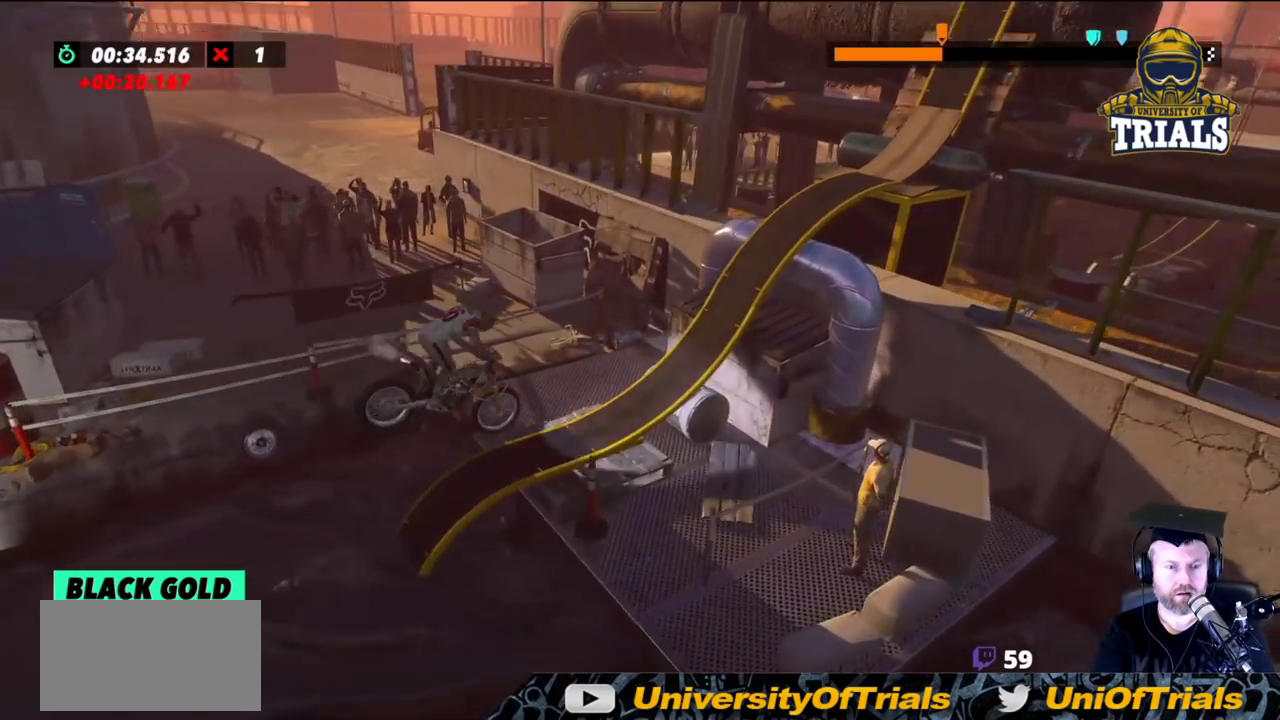
{"buttons": [], "left_stick": "left", "events": []}
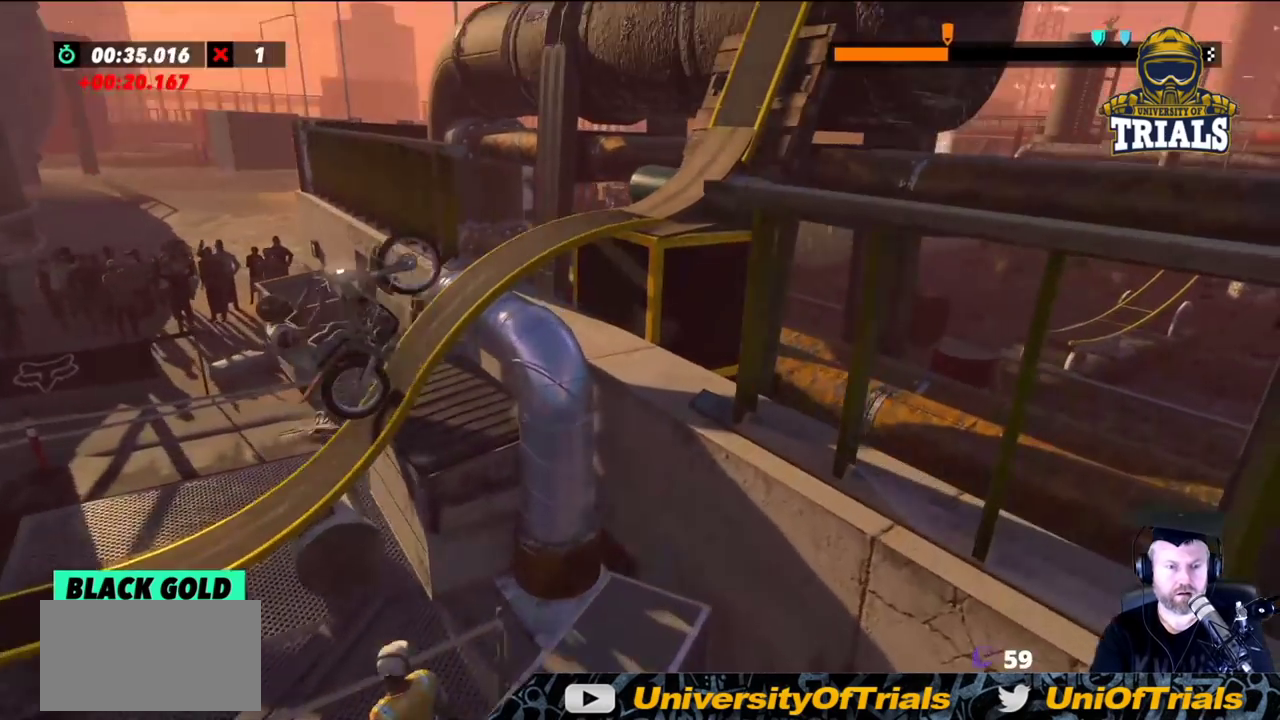
{"buttons": [], "left_stick": "center", "events": [[267, "left_stick", "right"], [400, "left_stick", "center"]]}
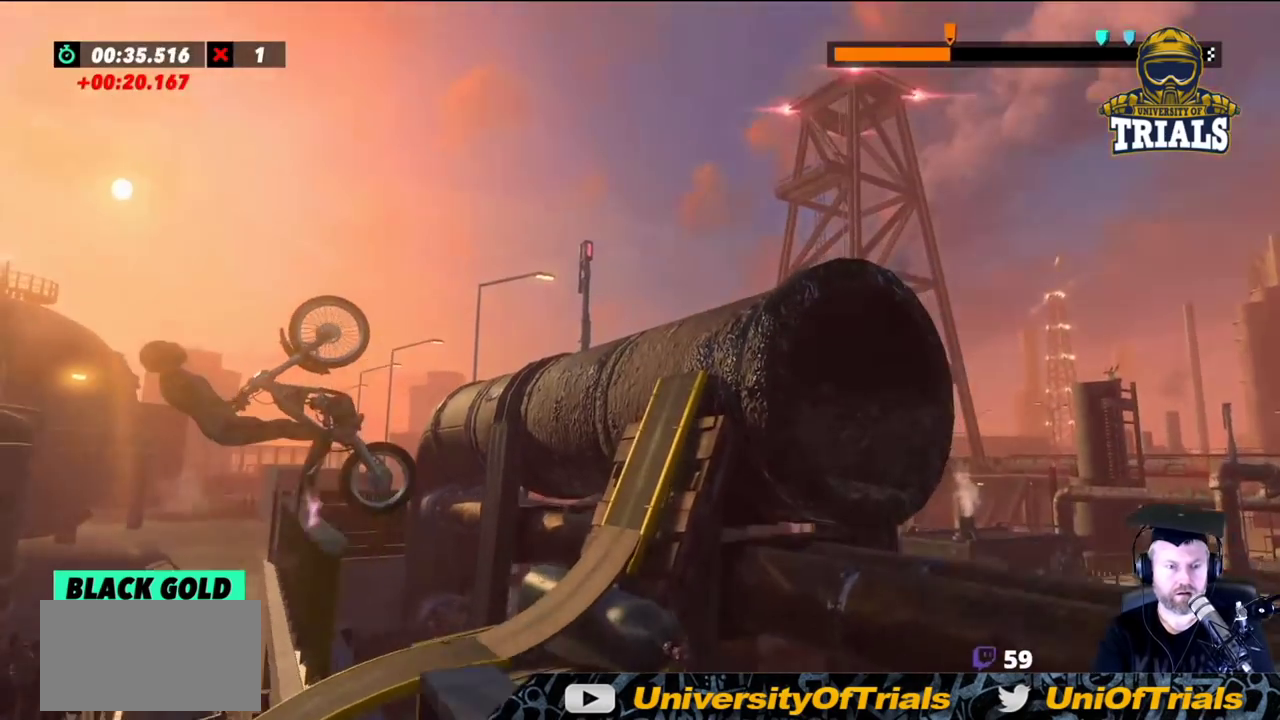
{"buttons": [], "left_stick": "right", "events": [[417, "left_stick", "right"]]}
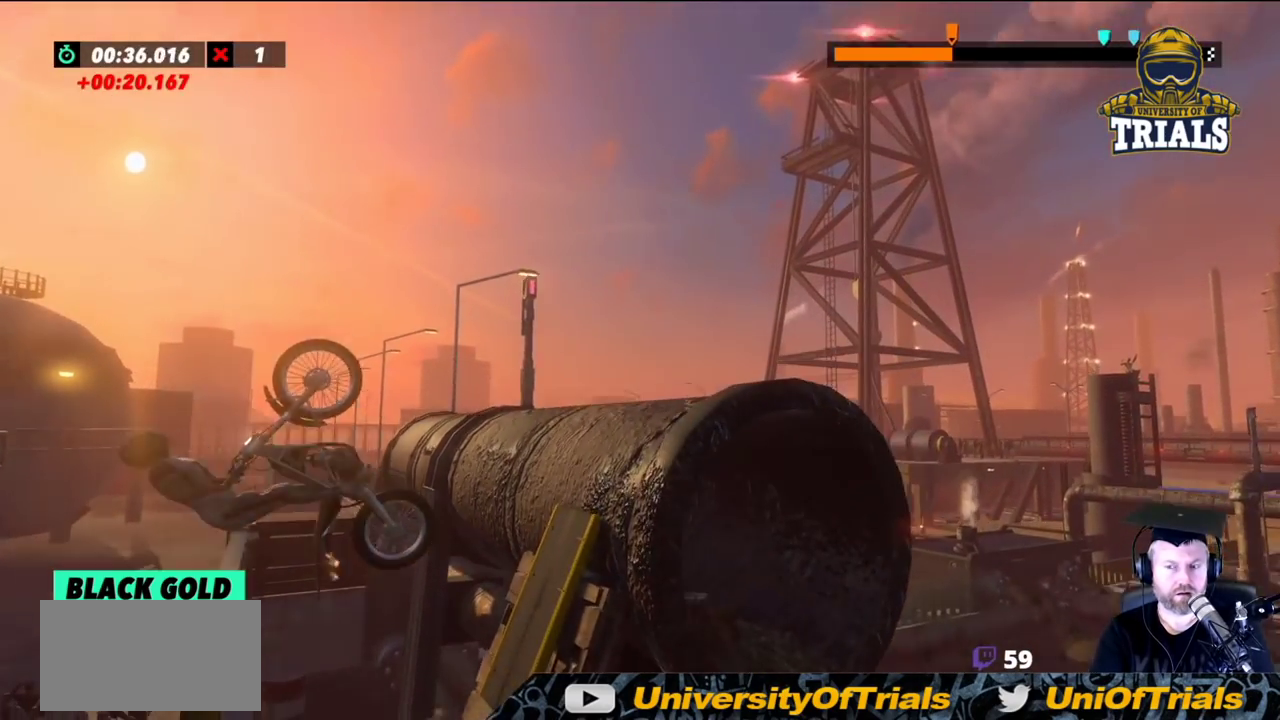
{"buttons": [], "left_stick": "center", "events": [[117, "left_stick", "center"]]}
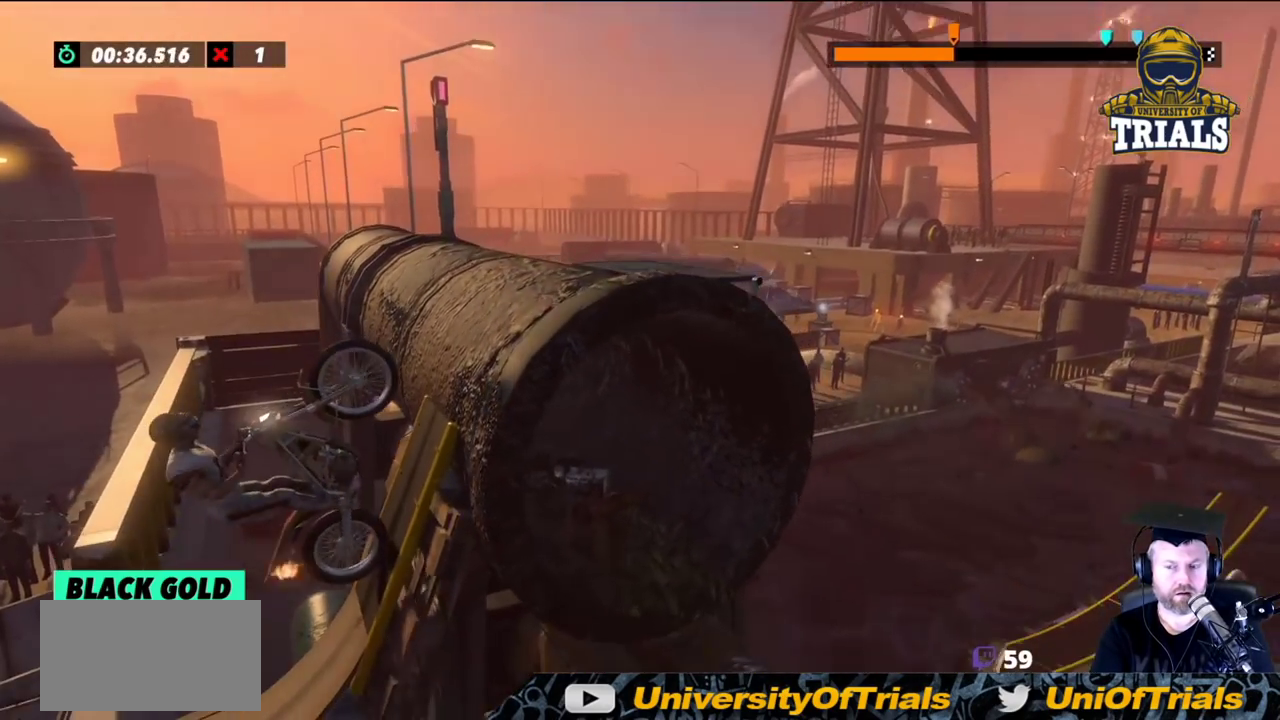
{"buttons": [], "left_stick": "center", "events": [[33, "left_stick", "right"], [267, "left_stick", "center"]]}
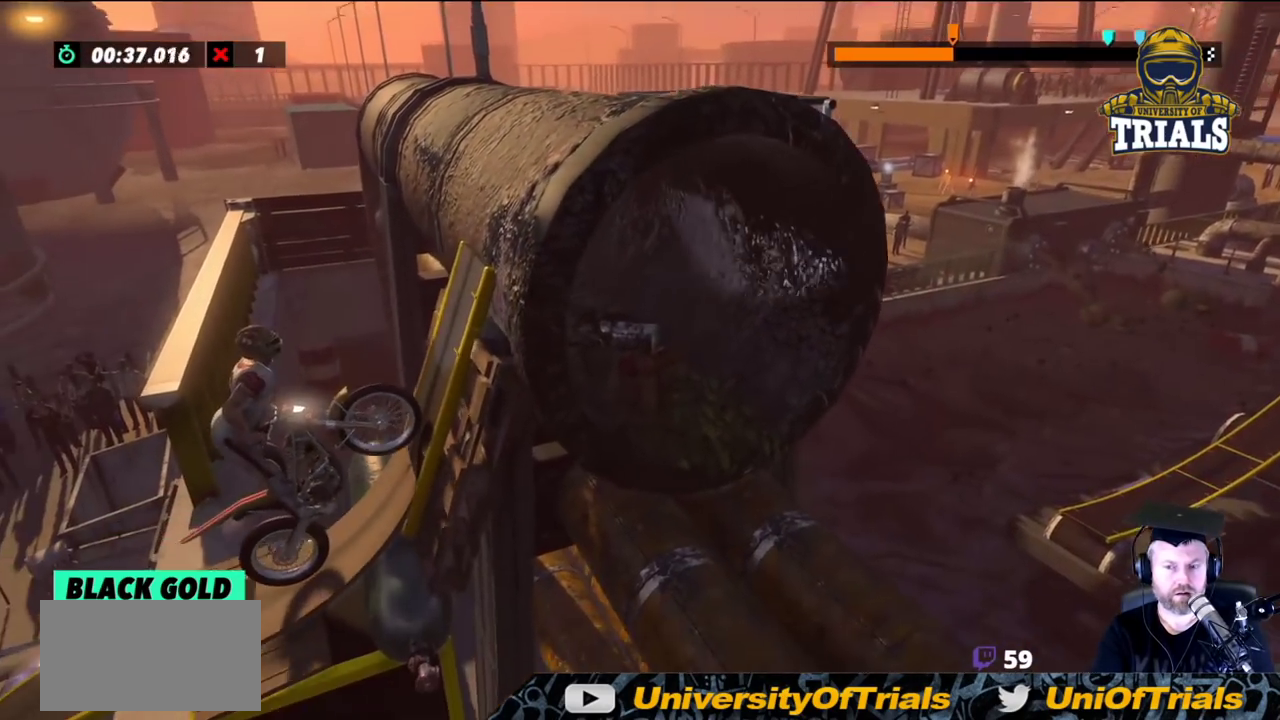
{"buttons": [], "left_stick": "right", "events": [[117, "left_stick", "right"]]}
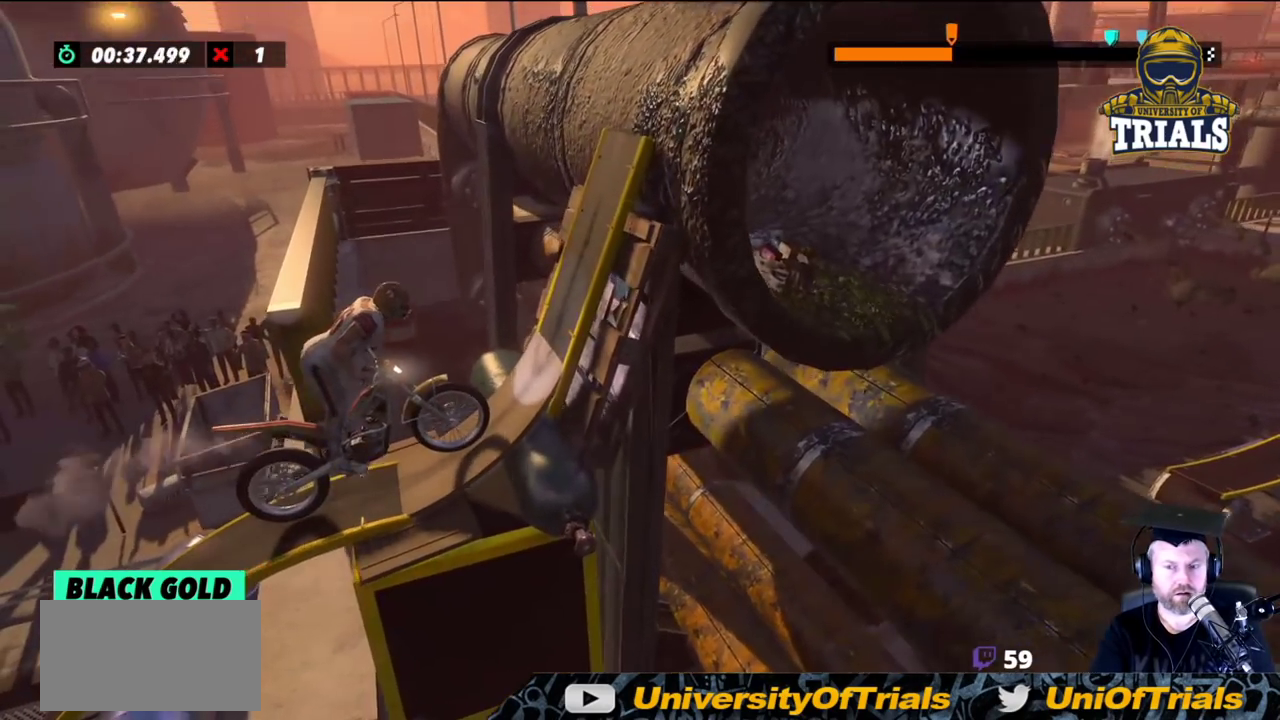
{"buttons": [], "left_stick": "right", "events": [[167, "left_stick", "center"], [300, "left_stick", "right"]]}
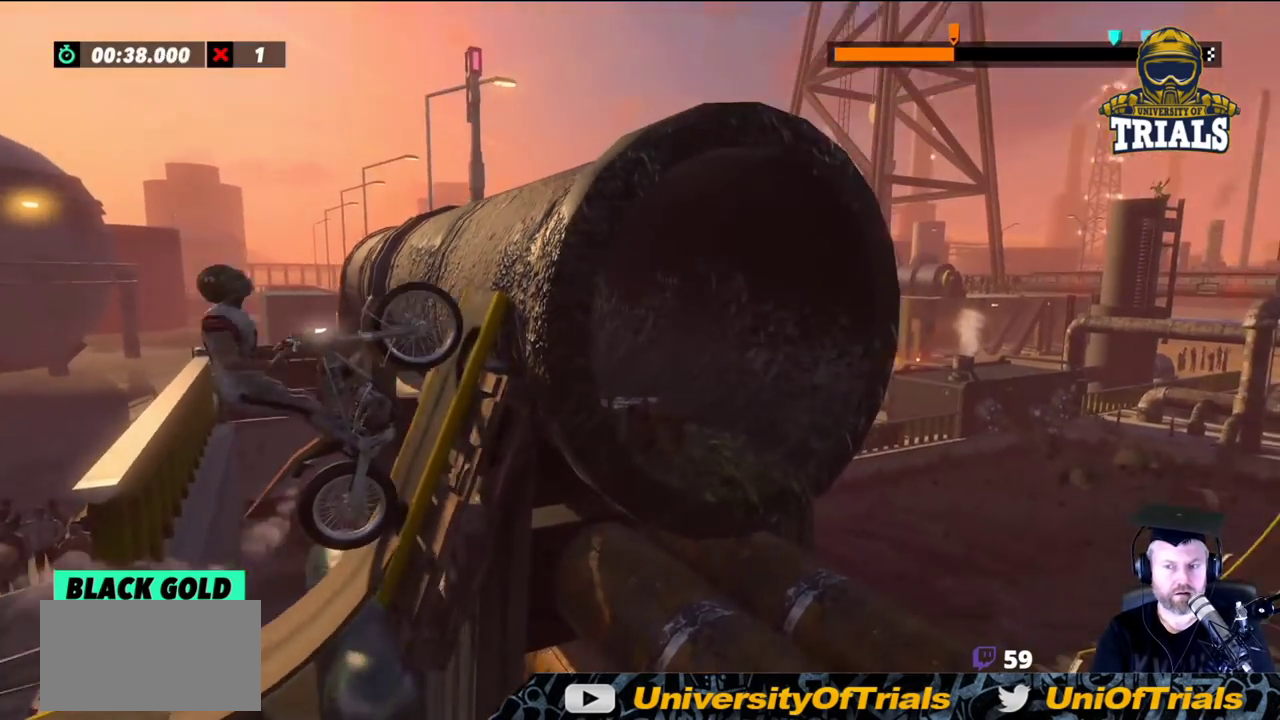
{"buttons": [], "left_stick": "right", "events": []}
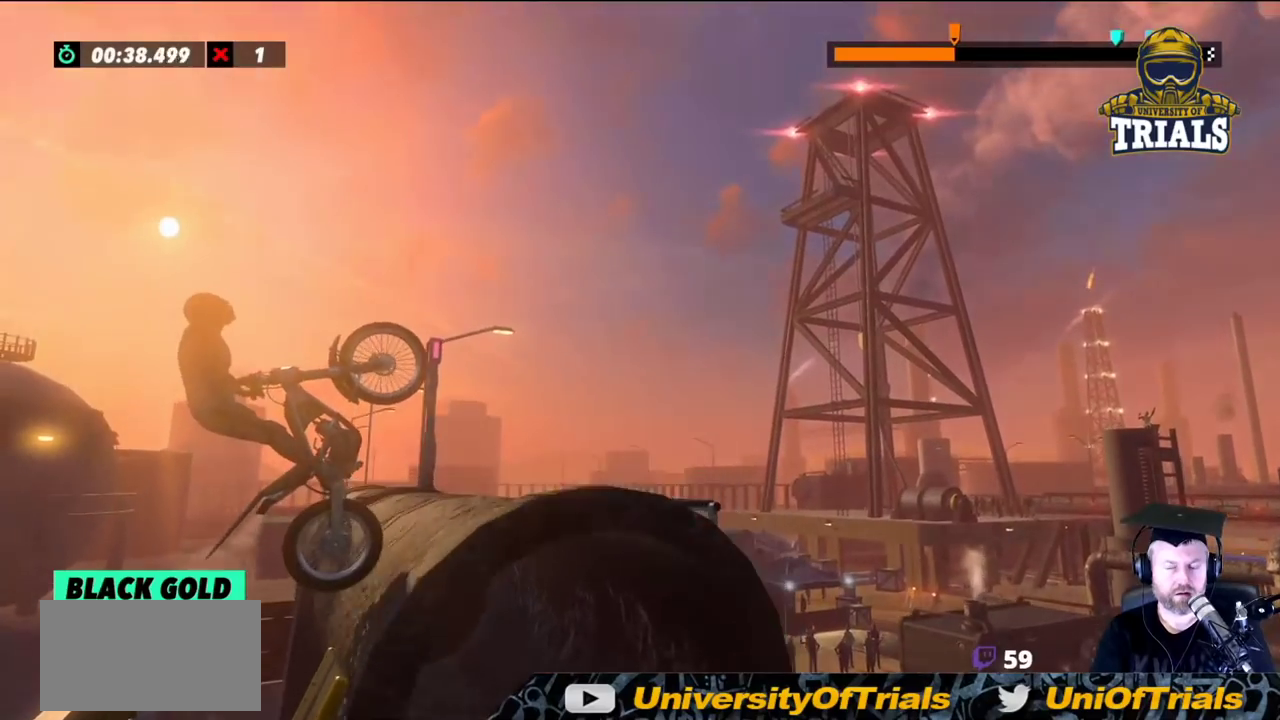
{"buttons": [], "left_stick": "left", "events": [[317, "left_stick", "center"], [367, "left_stick", "left"]]}
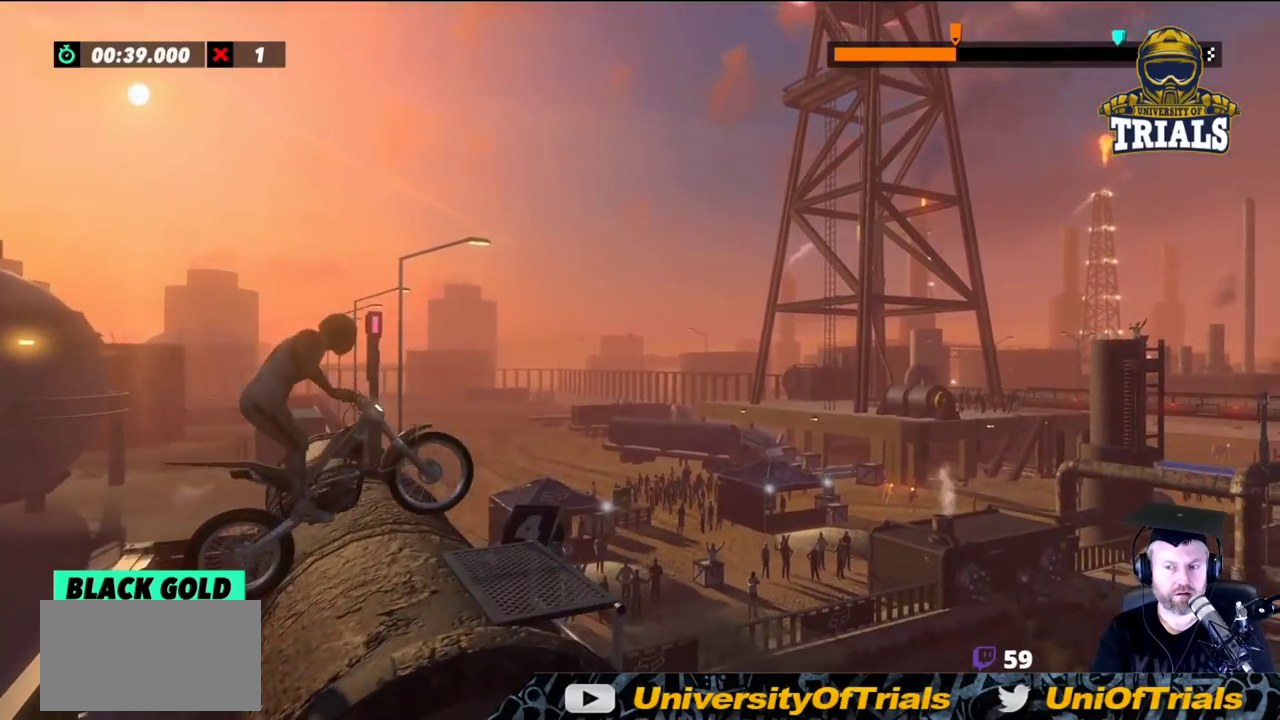
{"buttons": [], "left_stick": "center", "events": [[133, "left_stick", "center"]]}
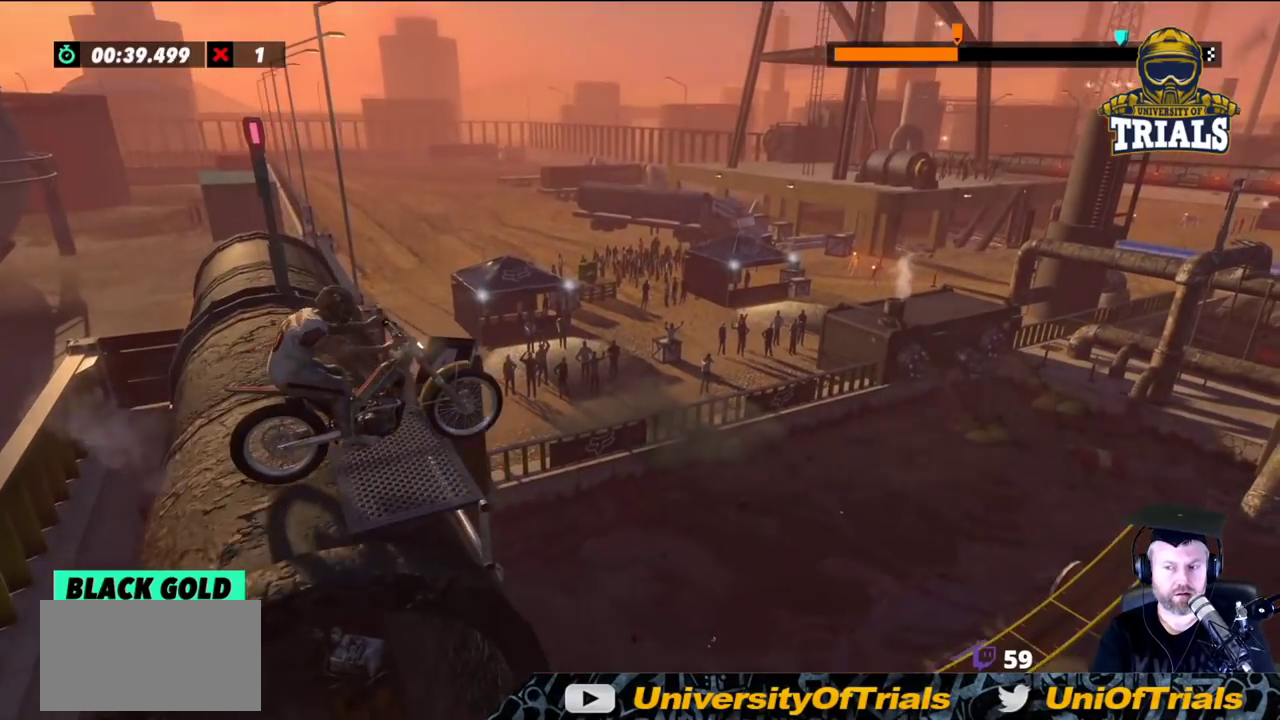
{"buttons": [], "left_stick": "center", "events": []}
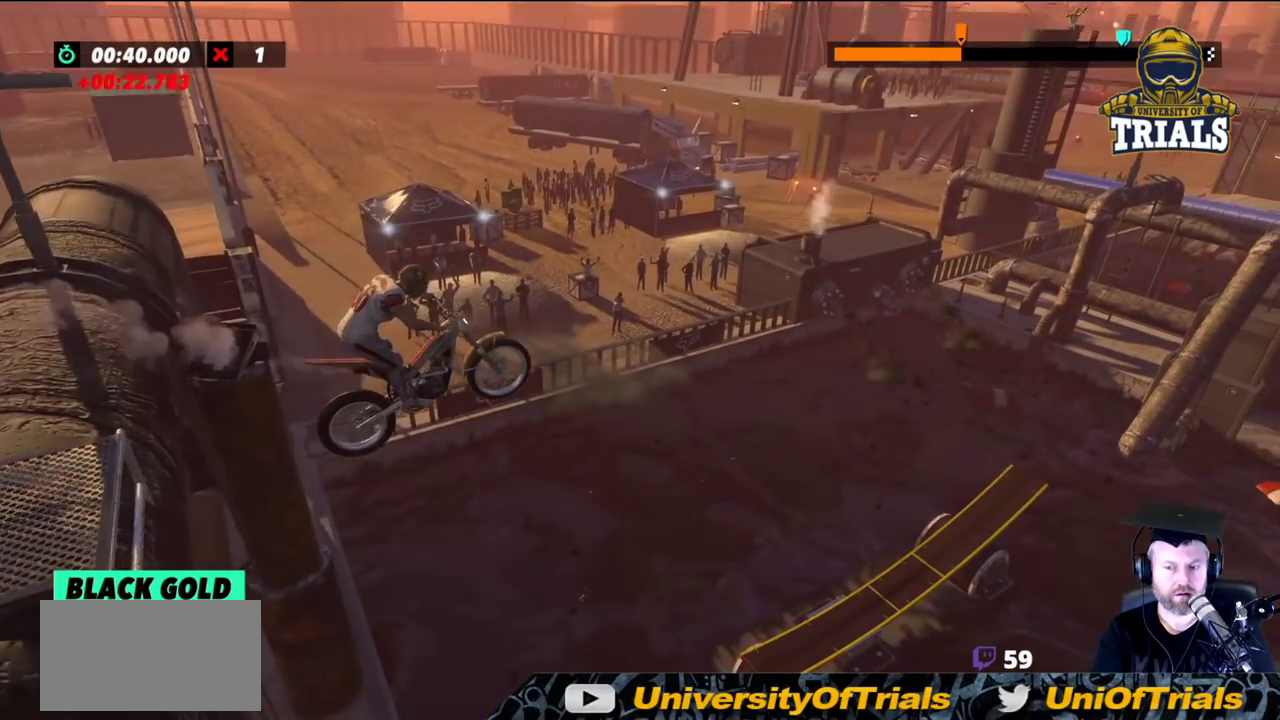
{"buttons": [], "left_stick": "center", "events": []}
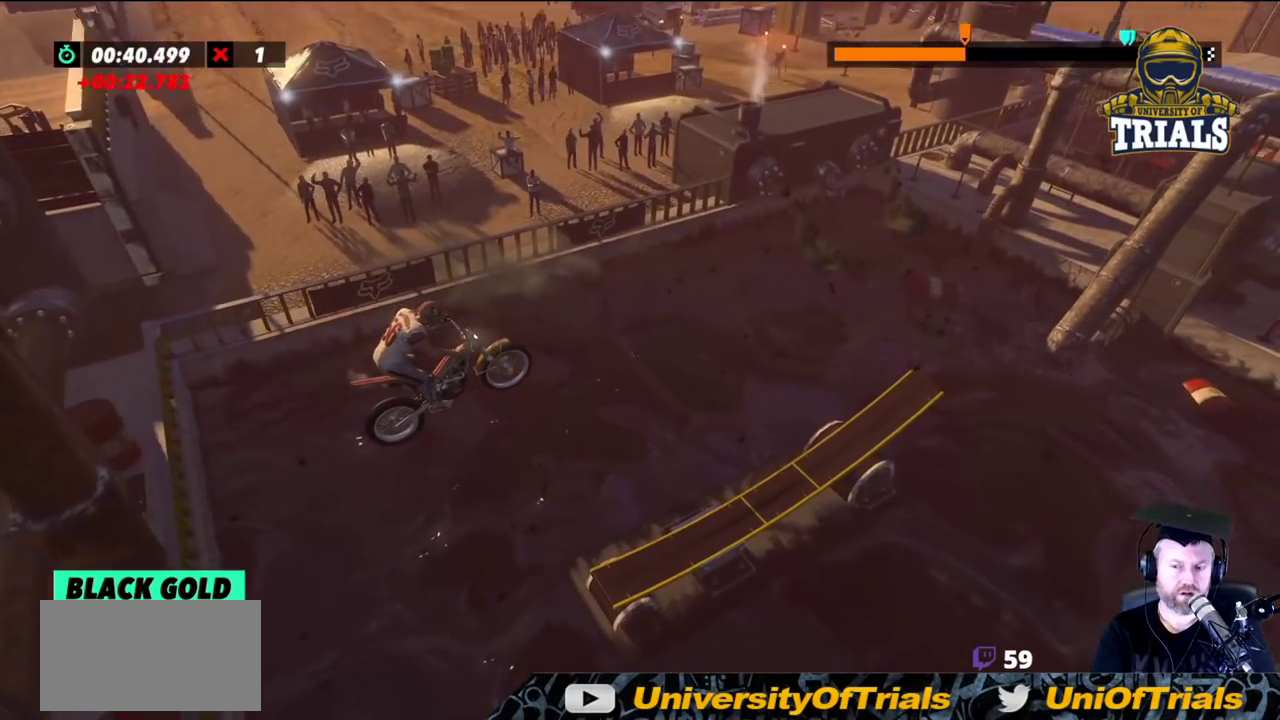
{"buttons": [], "left_stick": "center", "events": [[133, "left_stick", "left"], [267, "left_stick", "center"], [400, "left_stick", "right"], [500, "left_stick", "center"]]}
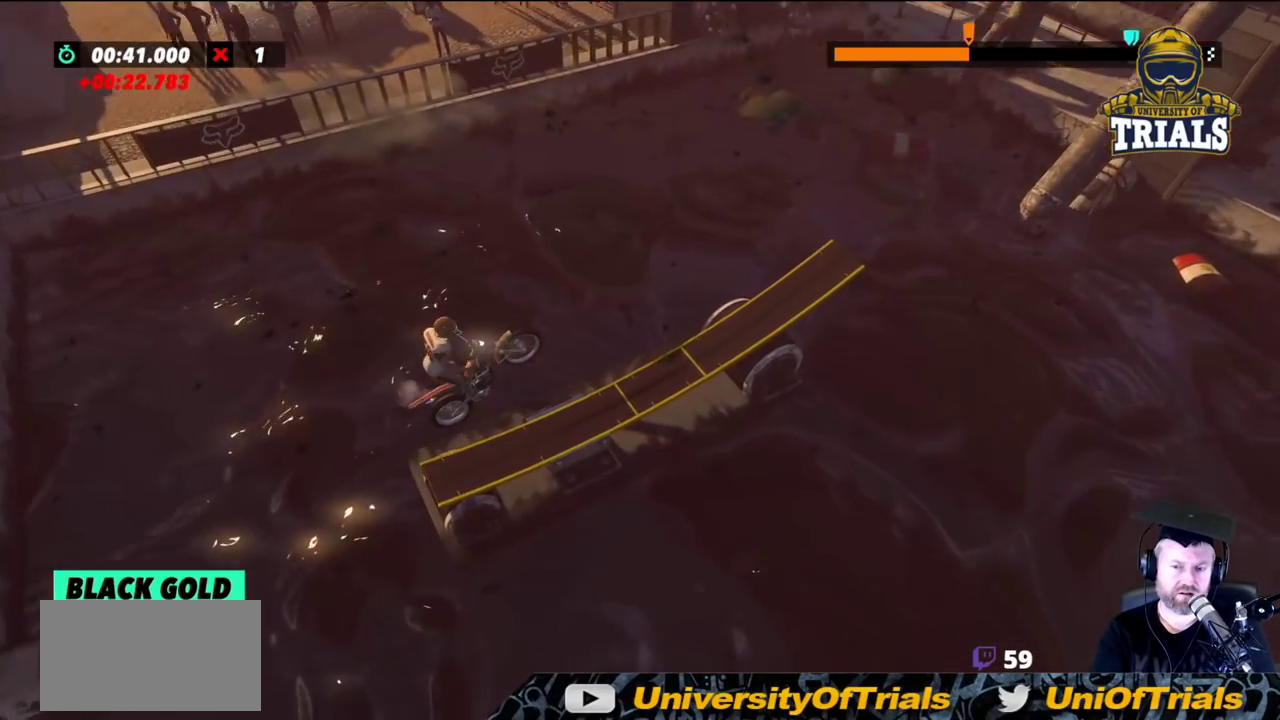
{"buttons": [], "left_stick": "left", "events": [[83, "left_stick", "left"]]}
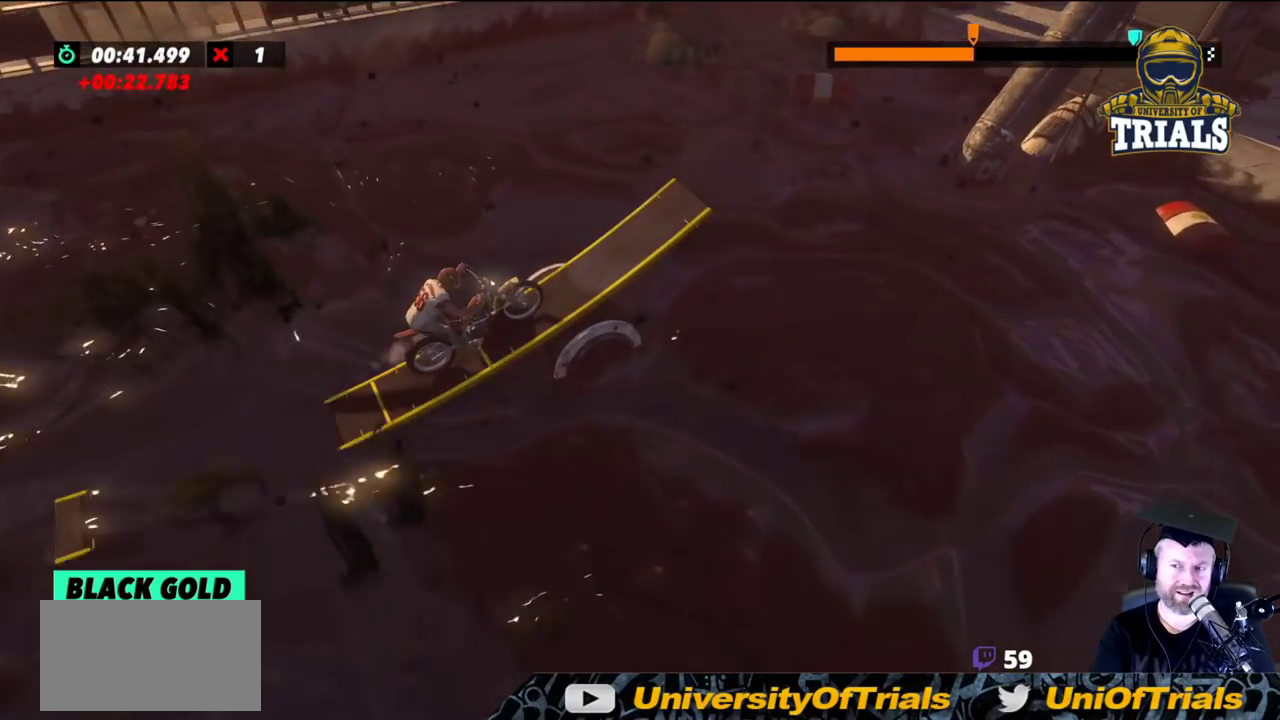
{"buttons": [], "left_stick": "center", "events": [[317, "left_stick", "center"]]}
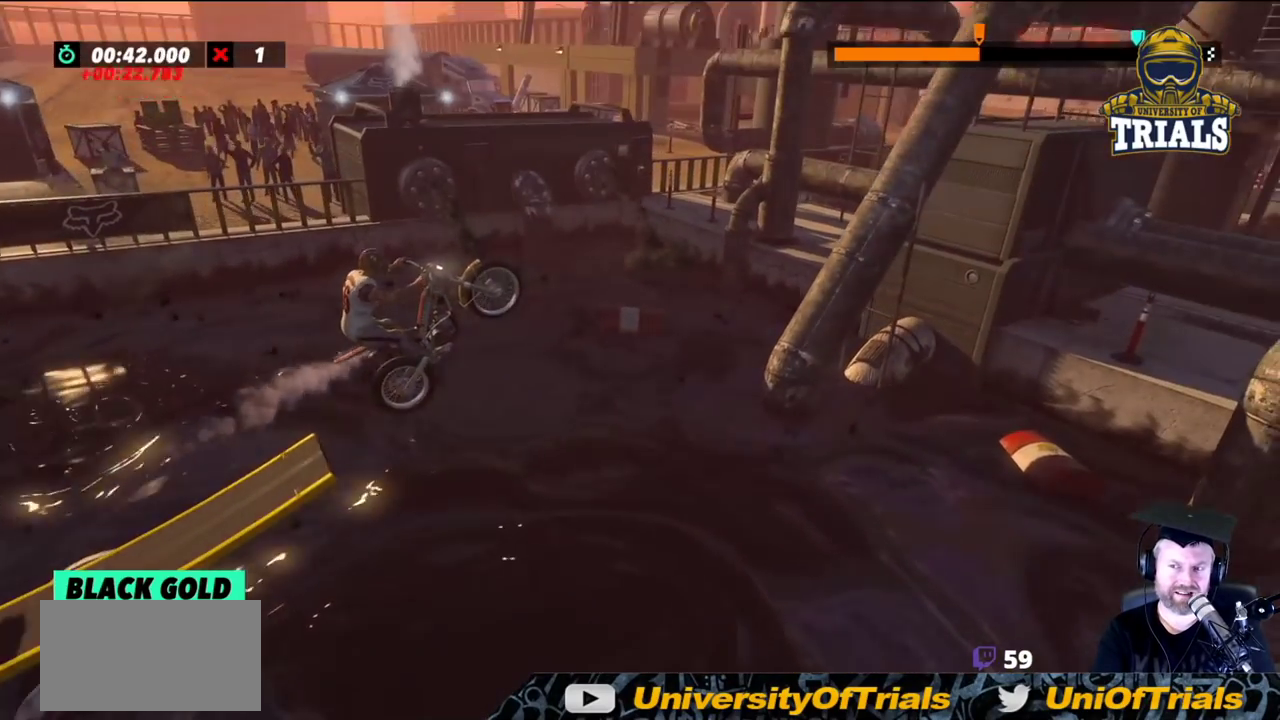
{"buttons": [], "left_stick": "right", "events": [[167, "left_stick", "left"], [433, "left_stick", "right"]]}
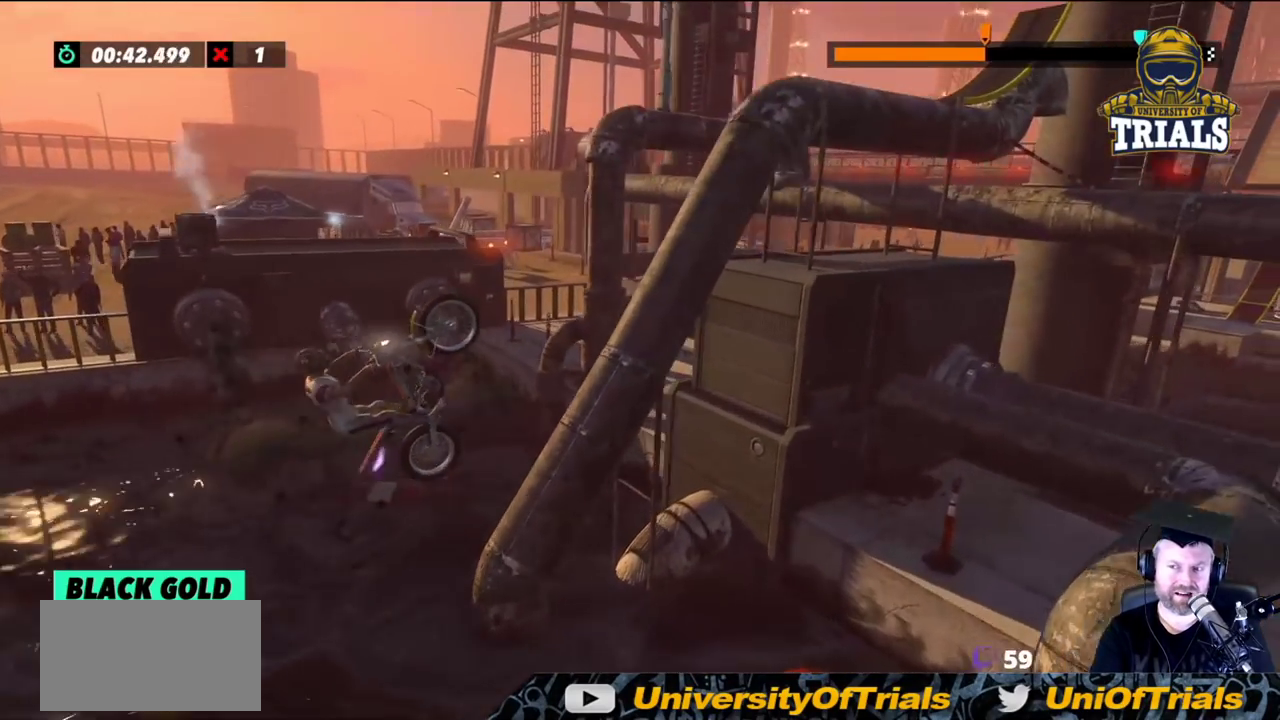
{"buttons": [], "left_stick": "center", "events": [[183, "left_stick", "left"], [300, "left_stick", "center"]]}
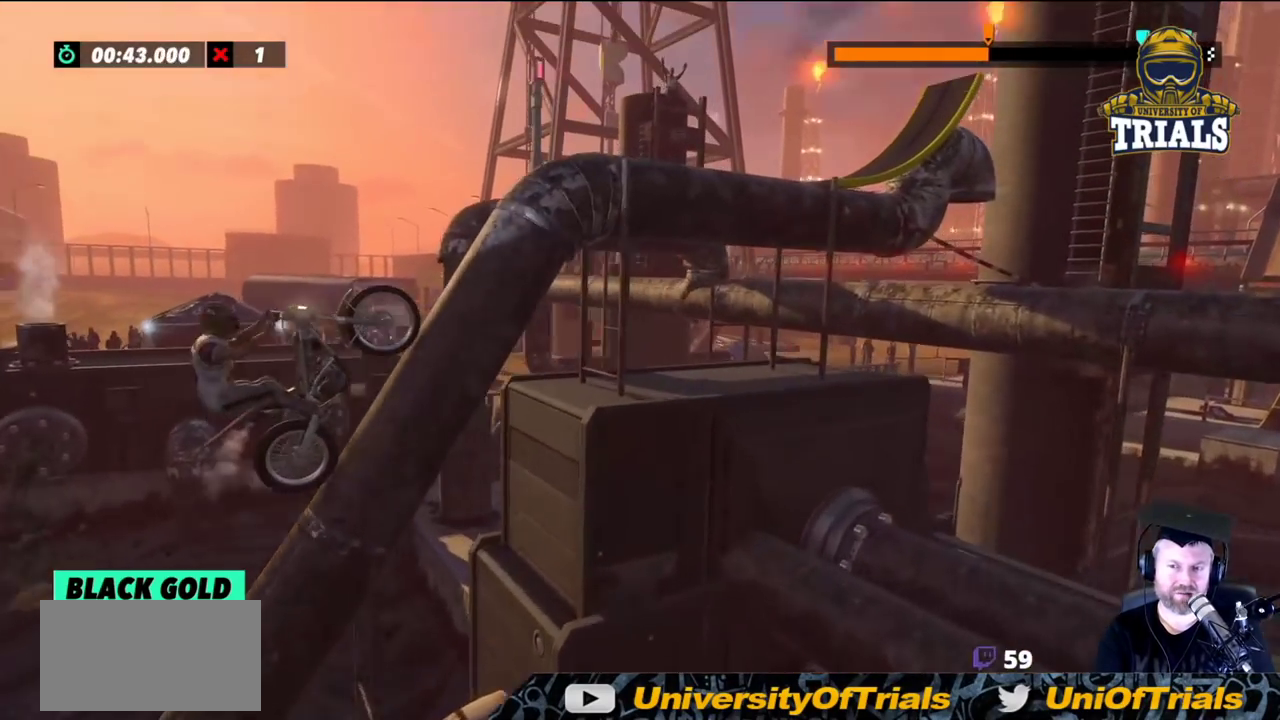
{"buttons": [], "left_stick": "center", "events": [[17, "left_stick", "right"], [433, "left_stick", "center"]]}
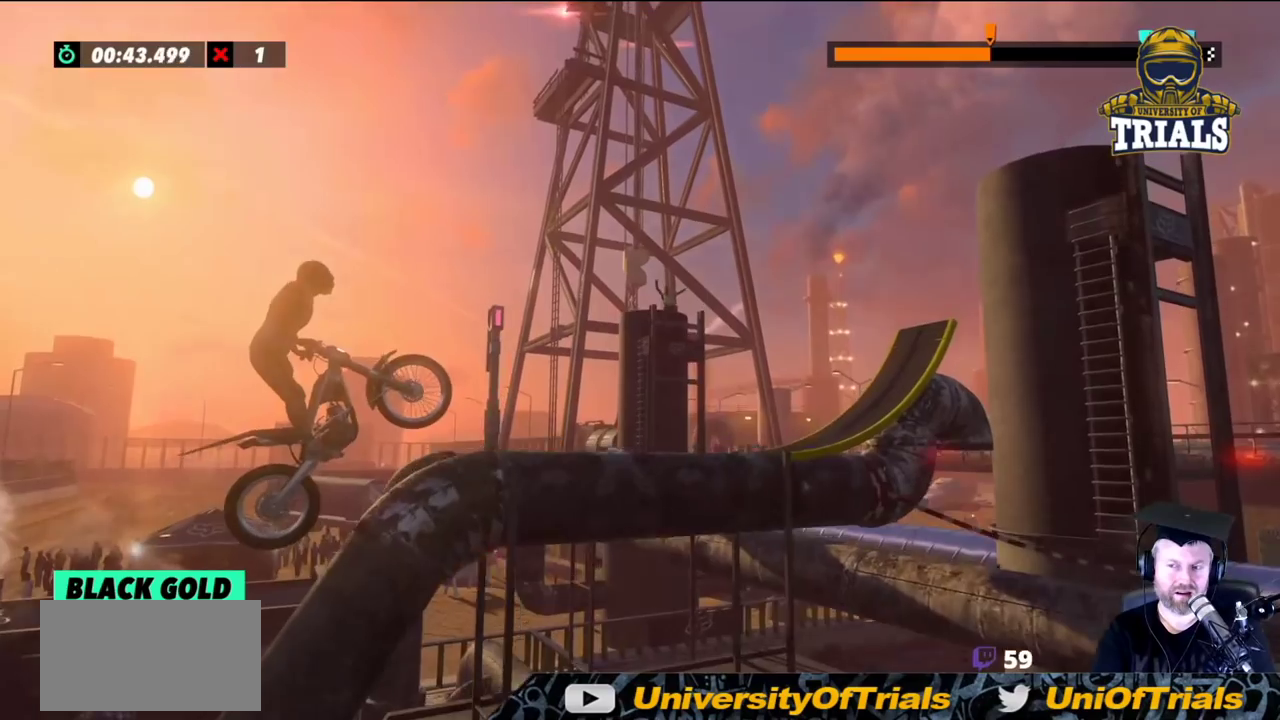
{"buttons": [], "left_stick": "left", "events": [[150, "left_stick", "left"], [317, "left_stick", "center"], [383, "left_stick", "left"]]}
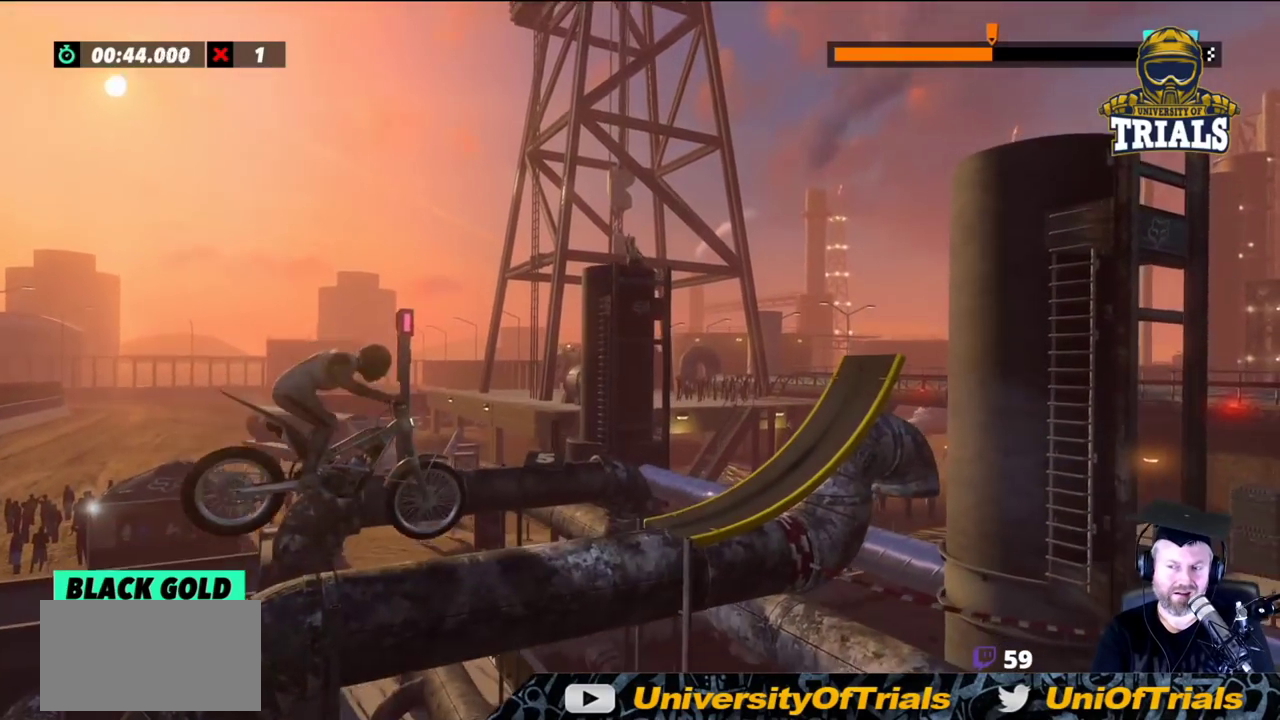
{"buttons": [], "left_stick": "center", "events": [[50, "left_stick", "center"]]}
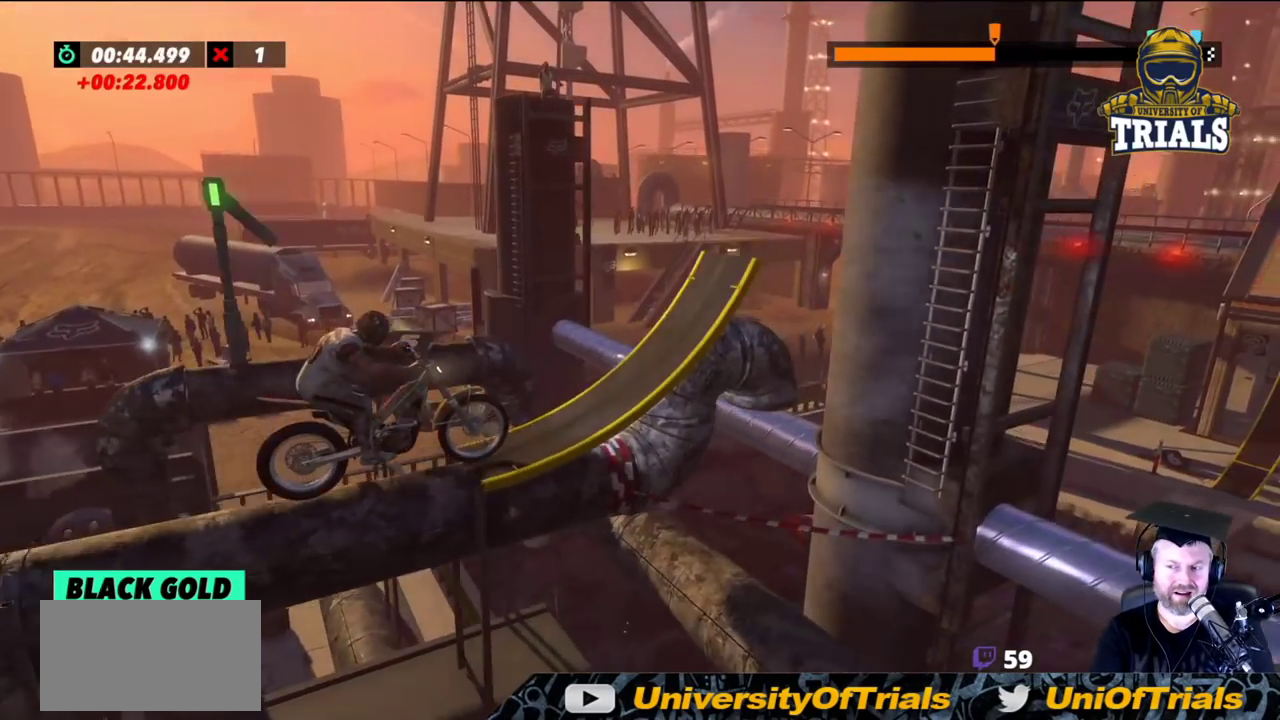
{"buttons": [], "left_stick": "center", "events": [[150, "left_stick", "left"], [500, "left_stick", "center"]]}
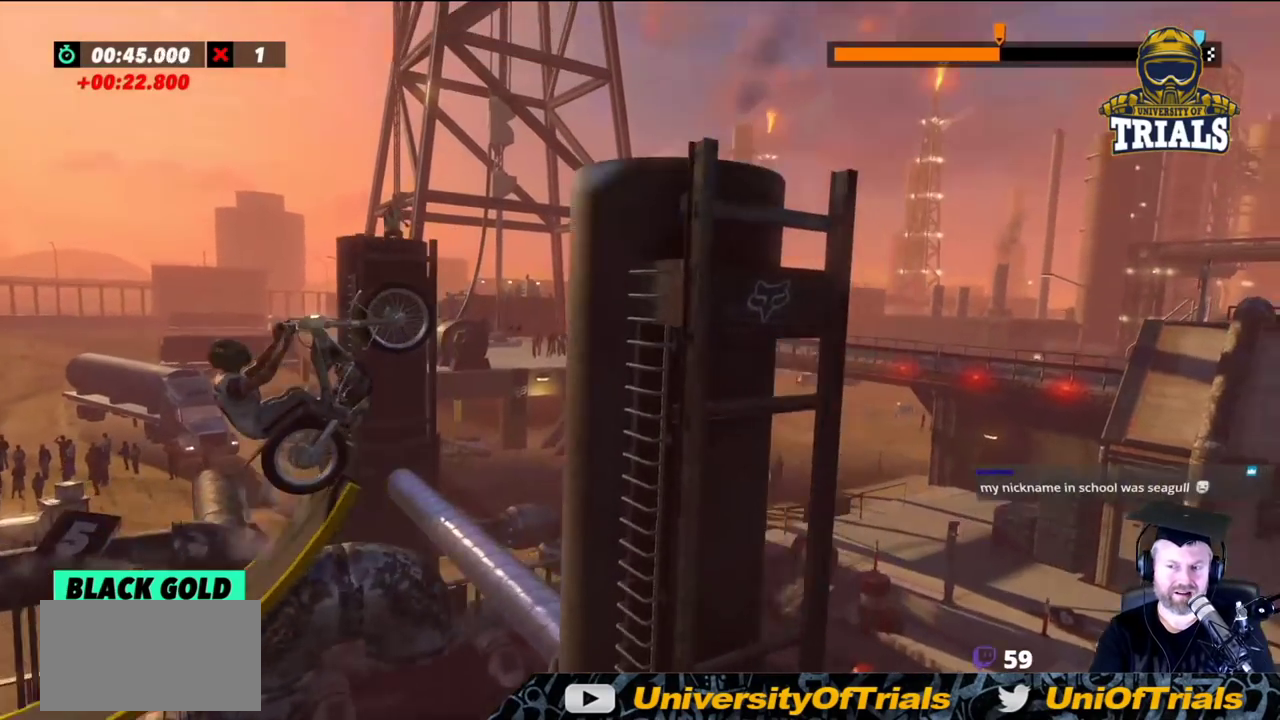
{"buttons": [], "left_stick": "right", "events": [[167, "left_stick", "right"]]}
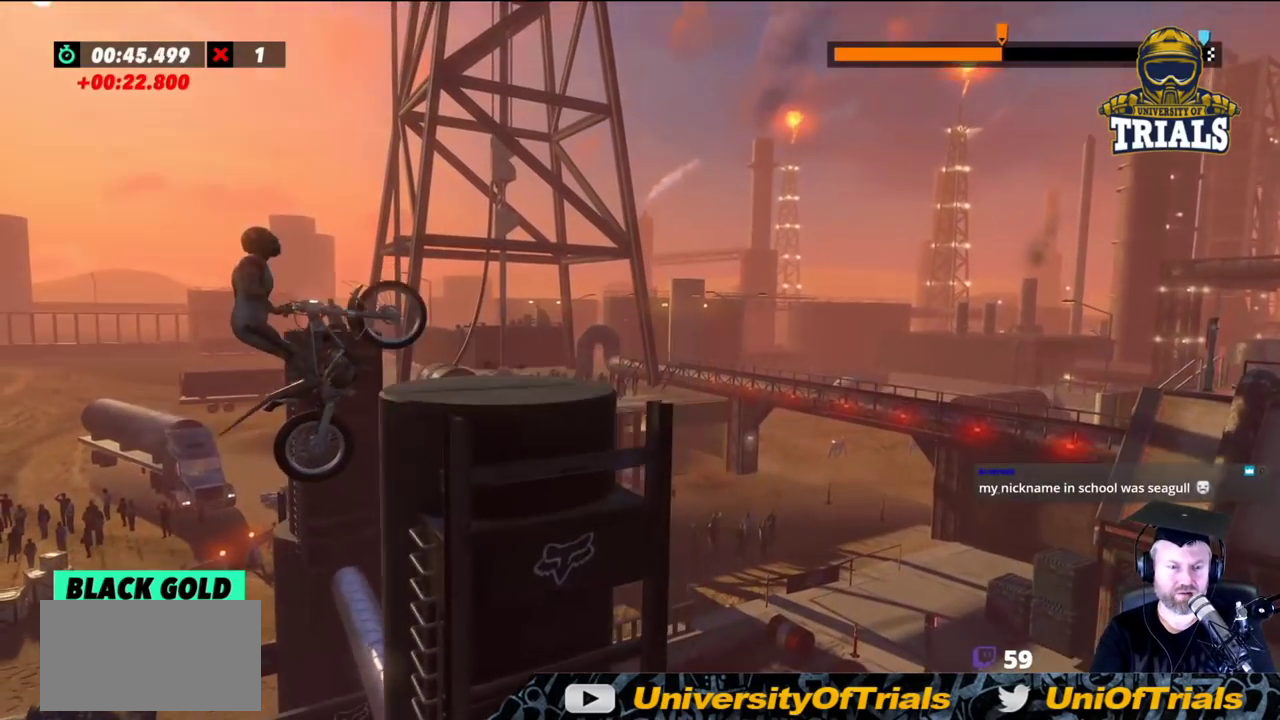
{"buttons": [], "left_stick": "center", "events": [[17, "L2", "down"], [83, "left_stick", "left"], [150, "L2", "up"], [450, "left_stick", "center"]]}